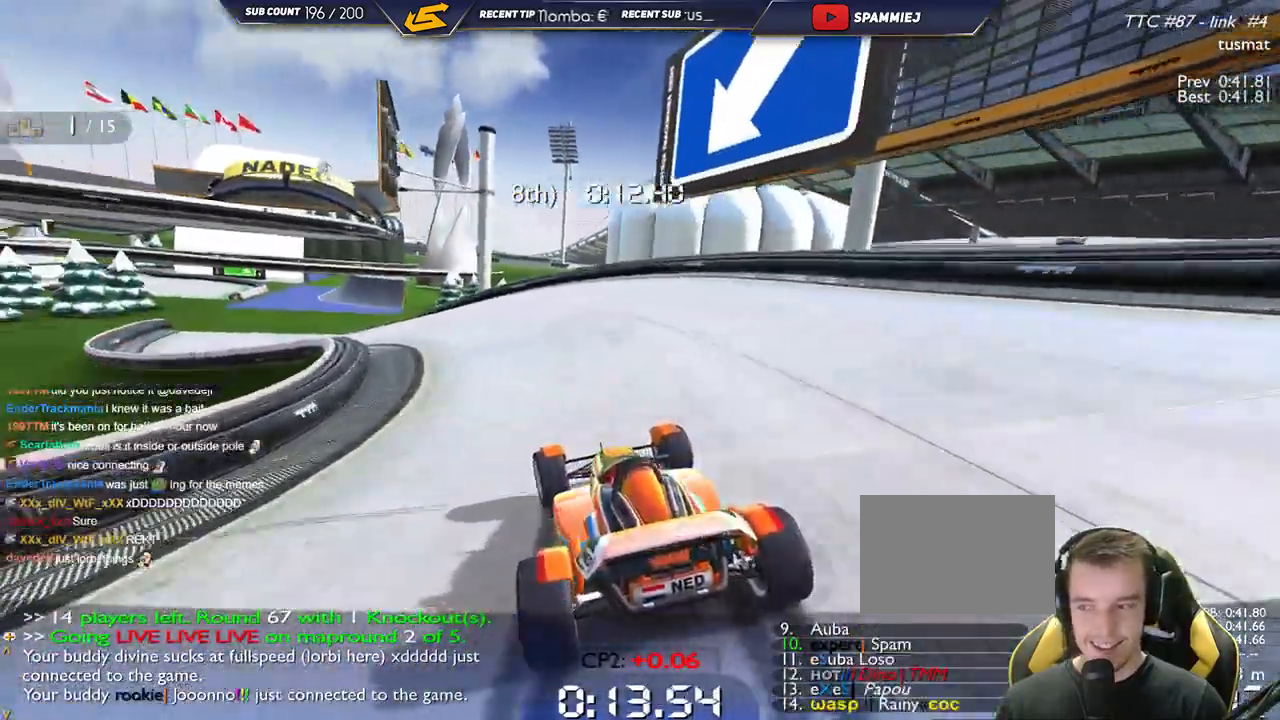
Gameplay with keyboard; each line is a JSON object with the keys held at the frame after it. "events" lists presses ("down") and releases ("up") of "down", "left", "right" and "up" between this image and that frame as [ms after this image, input, new state], when the widget could be followed in between. No other keys are recorded. Mouse input is not recorded.
{"keys": ["left", "up"], "events": []}
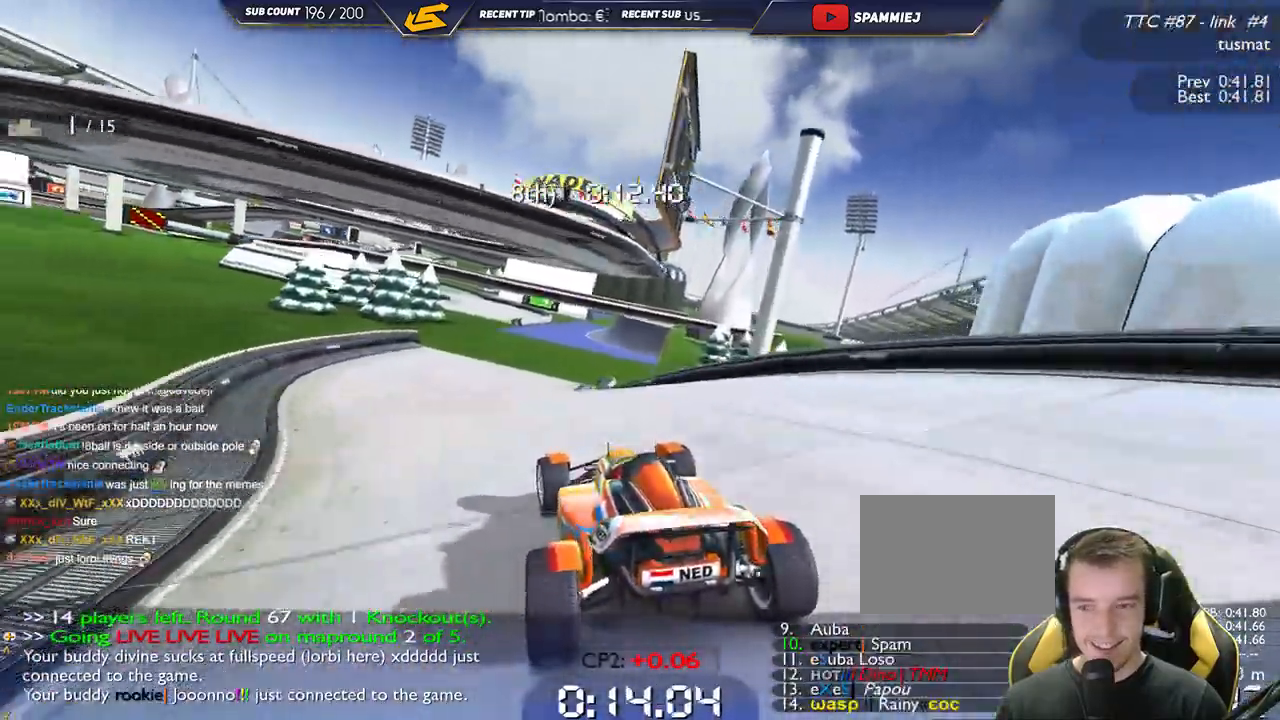
{"keys": ["left", "up"], "events": [[34, "left", "up"], [84, "right", "down"], [350, "right", "up"], [400, "left", "down"]]}
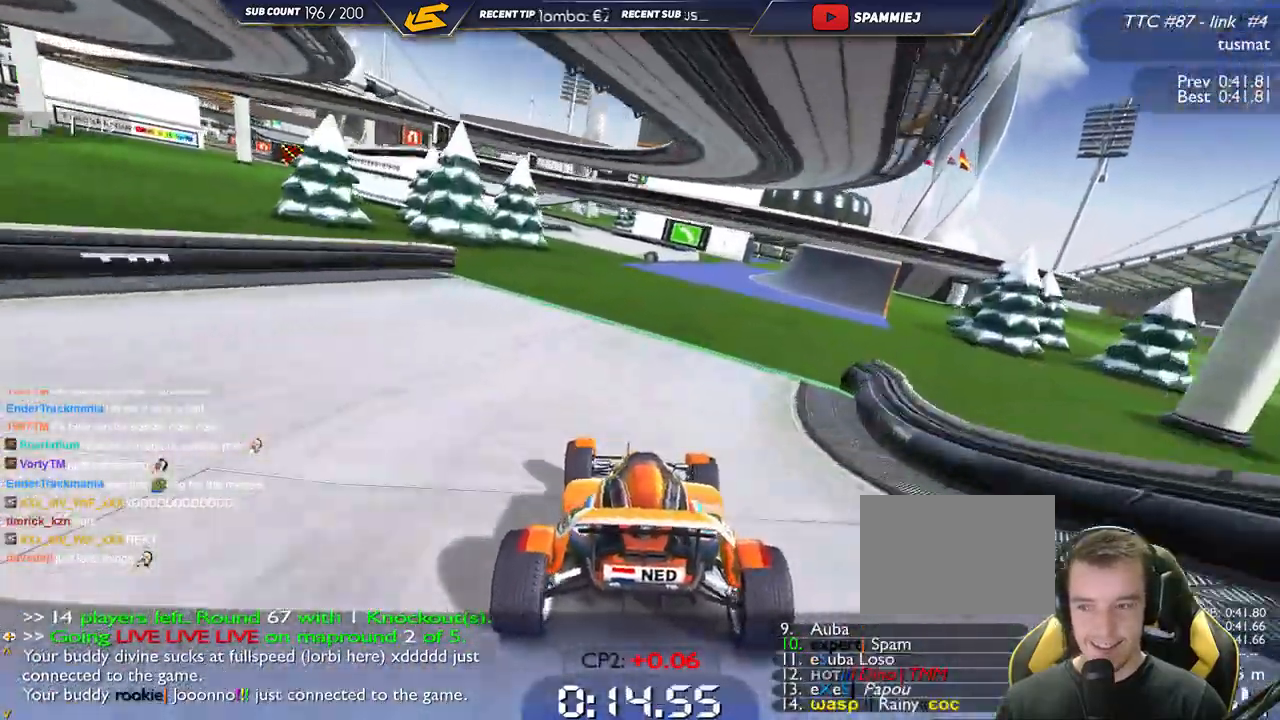
{"keys": ["up"], "events": [[100, "left", "up"]]}
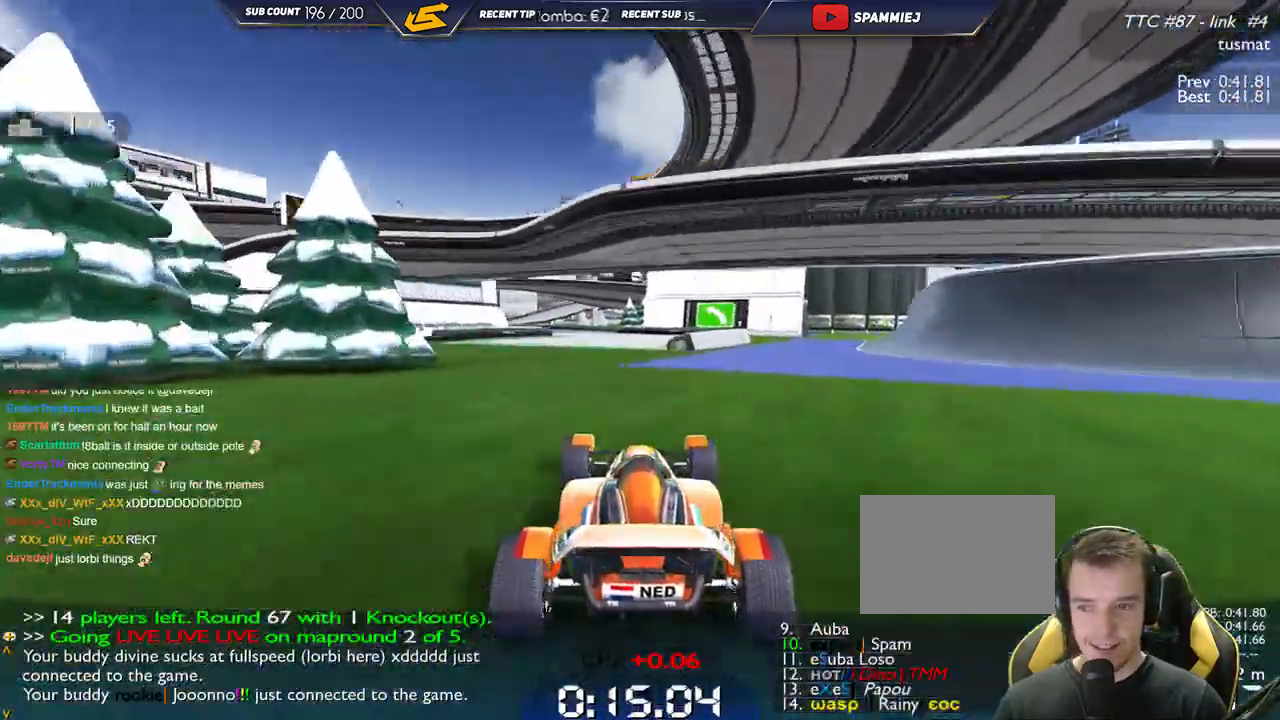
{"keys": ["left", "up"], "events": [[17, "left", "down"]]}
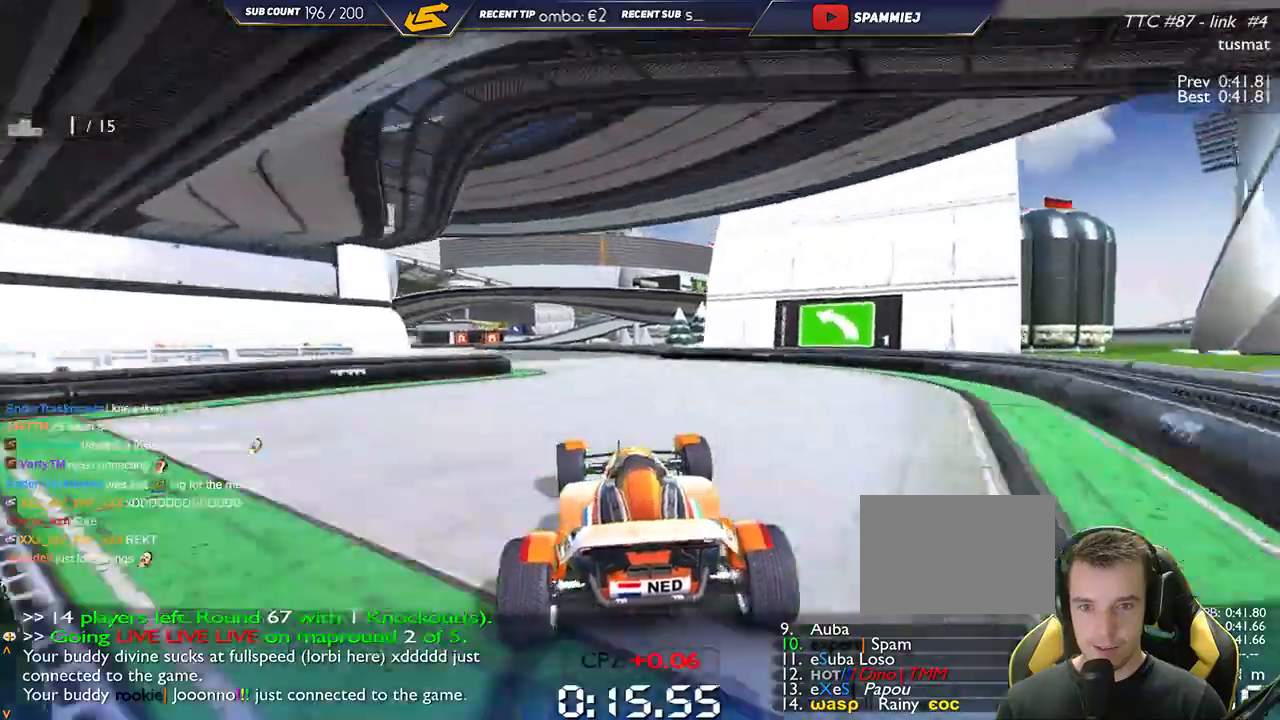
{"keys": ["left", "up"]}
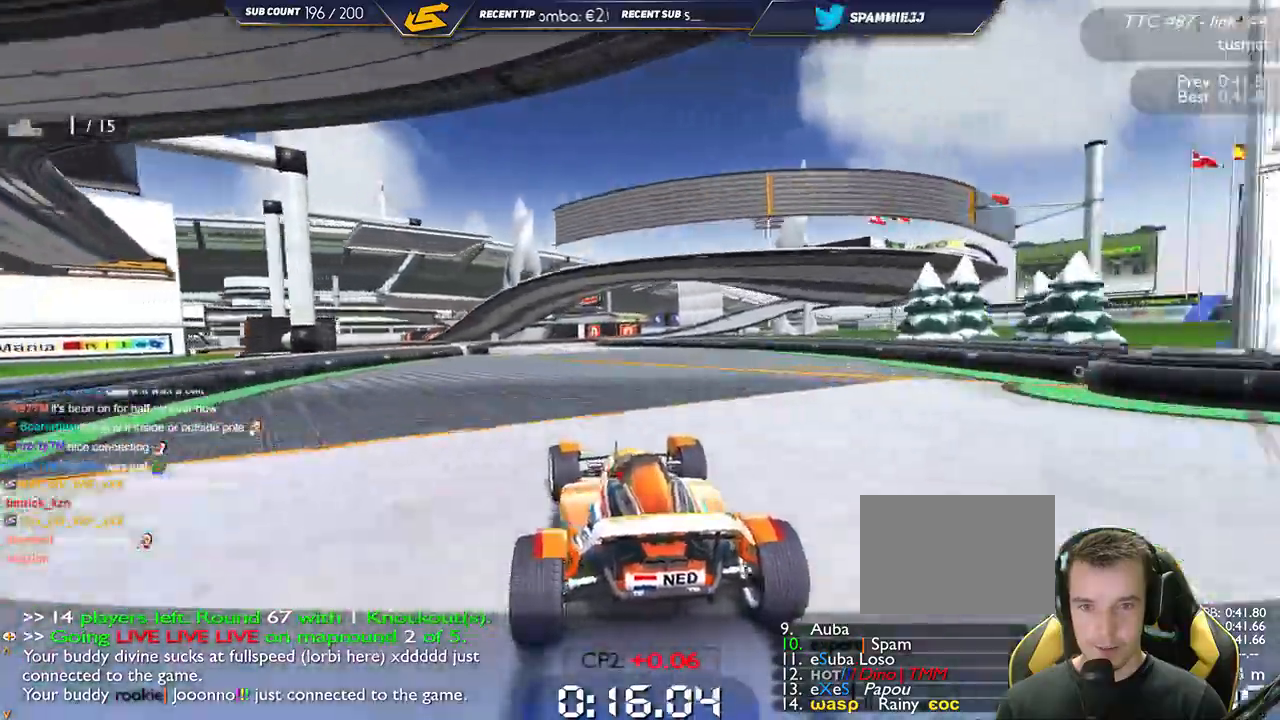
{"keys": ["right", "up"], "events": [[150, "left", "up"], [184, "right", "down"]]}
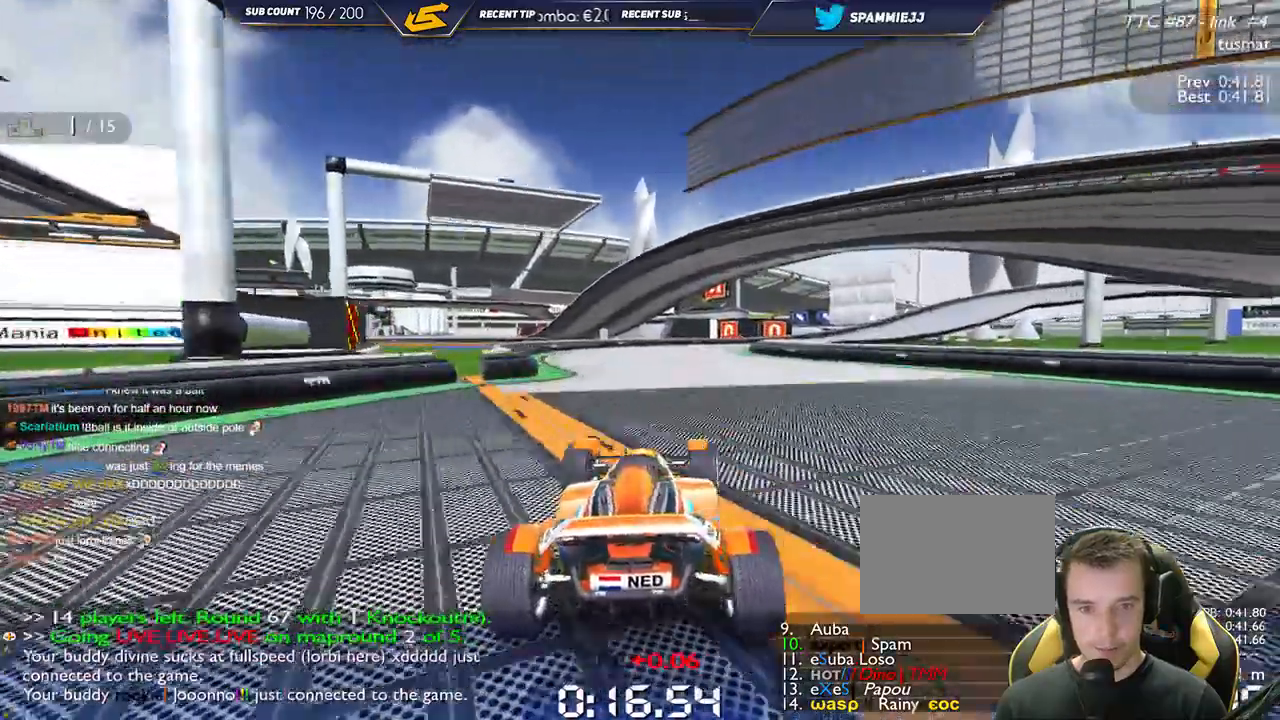
{"keys": ["down", "right", "up"], "events": [[134, "down", "down"]]}
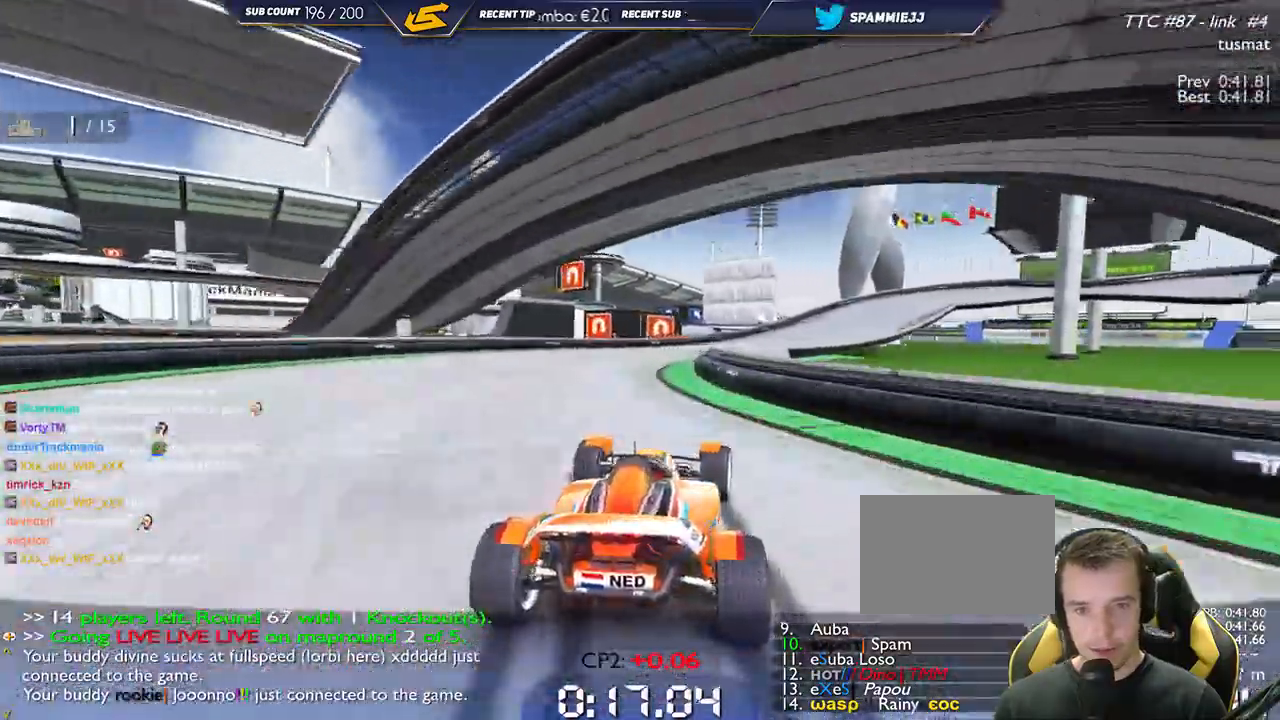
{"keys": ["right", "up"], "events": [[167, "down", "up"]]}
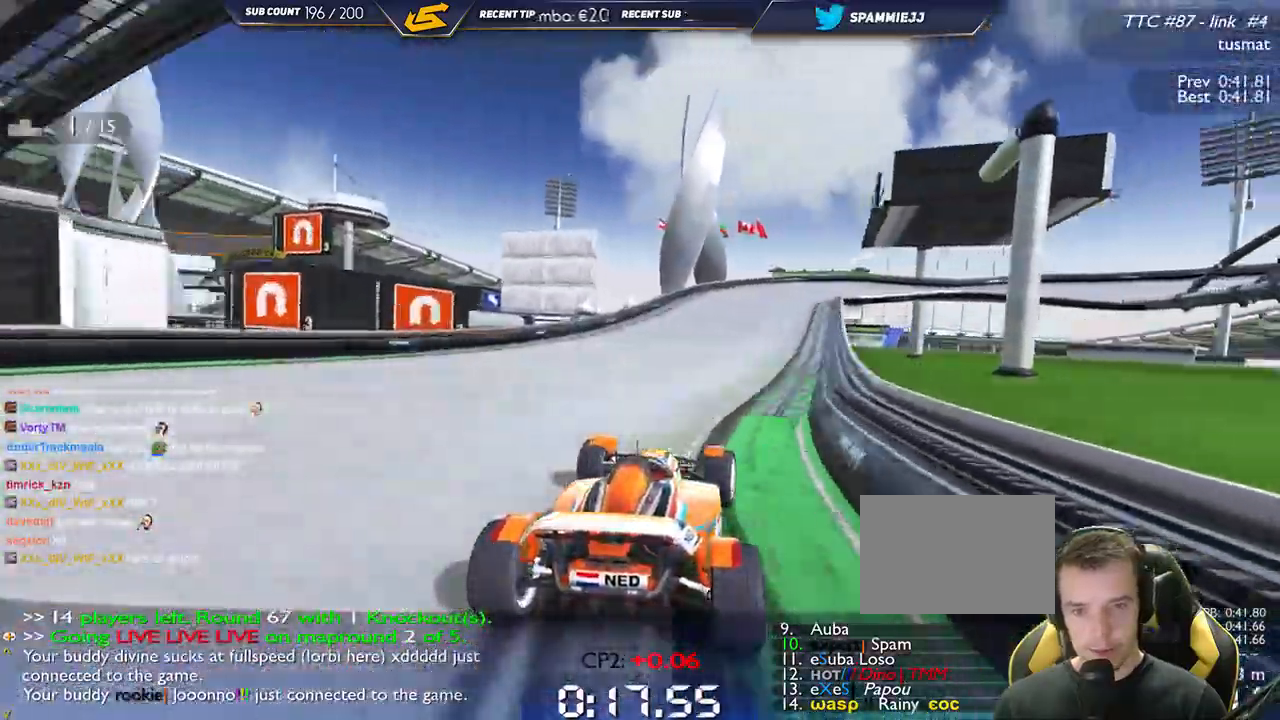
{"keys": ["down", "right", "up"], "events": [[17, "down", "down"]]}
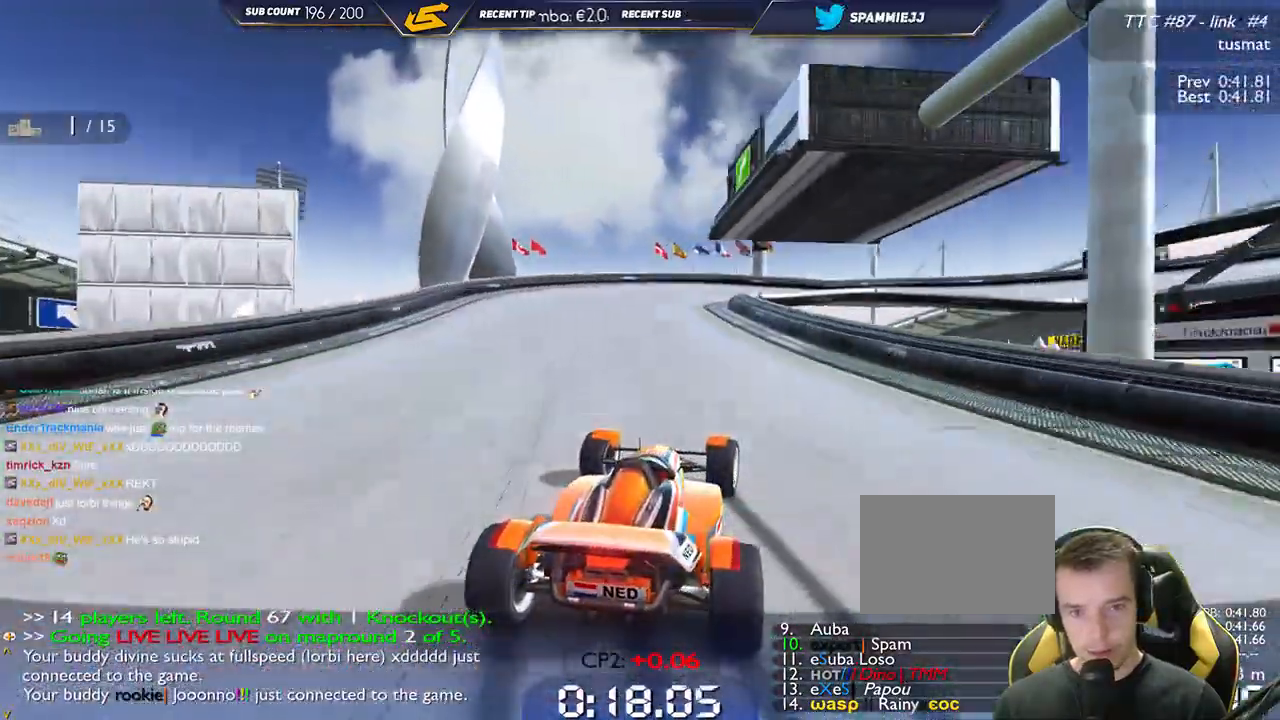
{"keys": ["down", "right", "up"], "events": []}
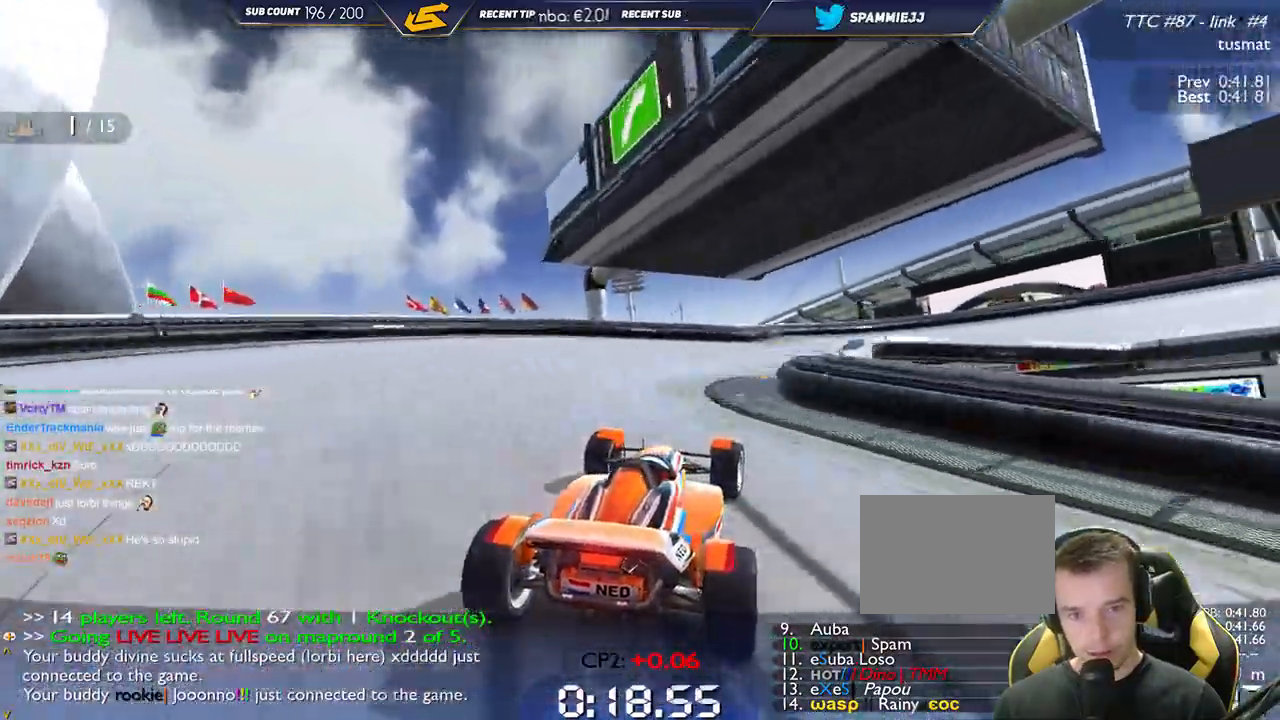
{"keys": ["right", "up"], "events": [[67, "down", "up"], [234, "down", "down"], [334, "down", "up"]]}
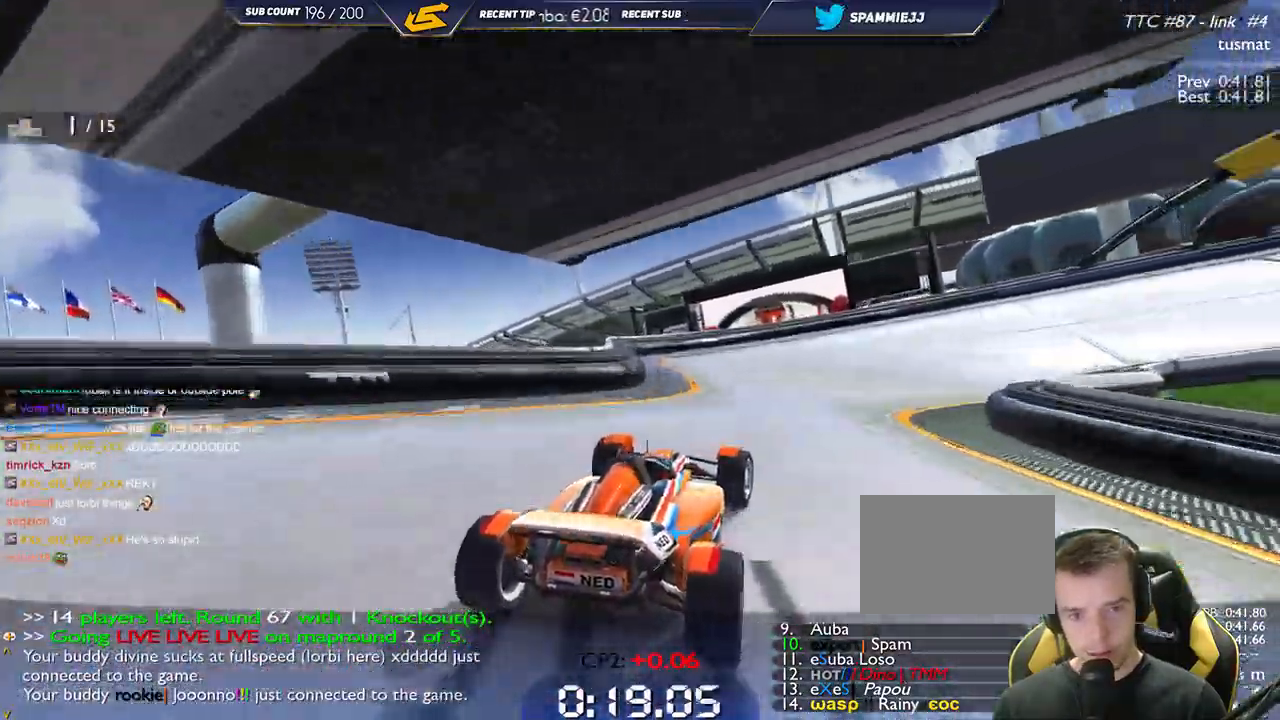
{"keys": ["right", "up"], "events": [[17, "down", "down"], [100, "down", "up"]]}
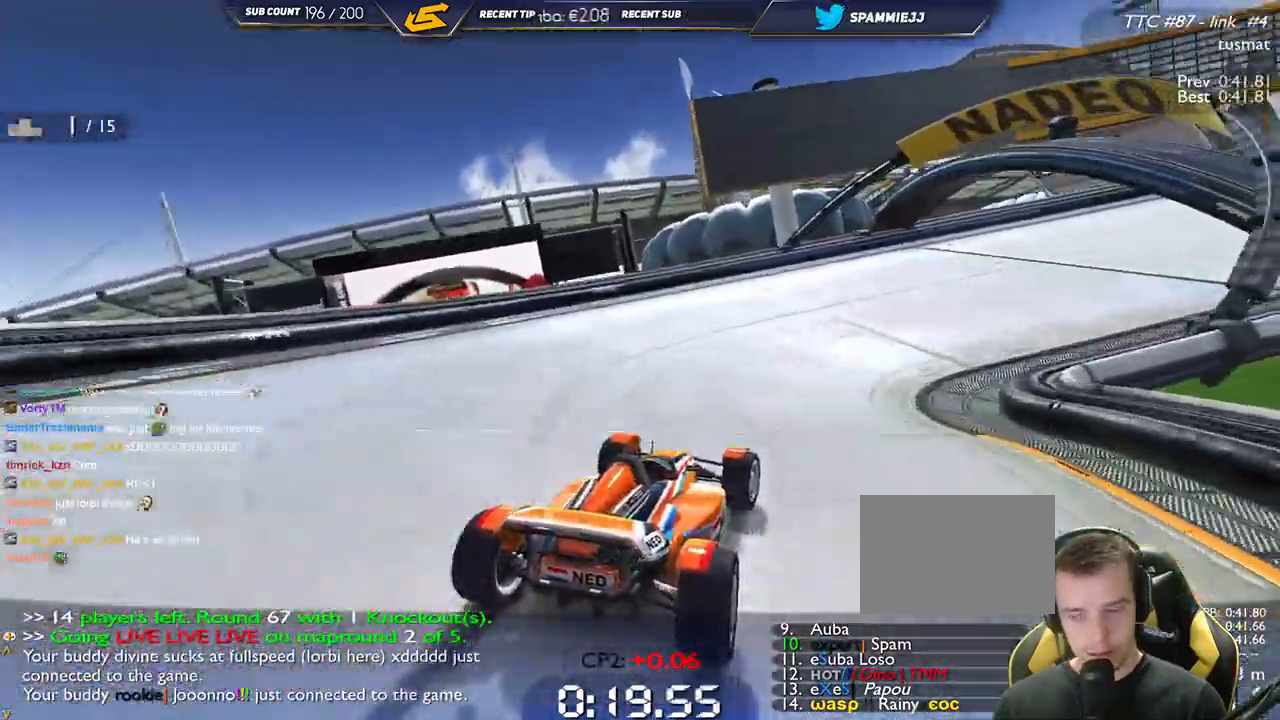
{"keys": ["right", "up"], "events": []}
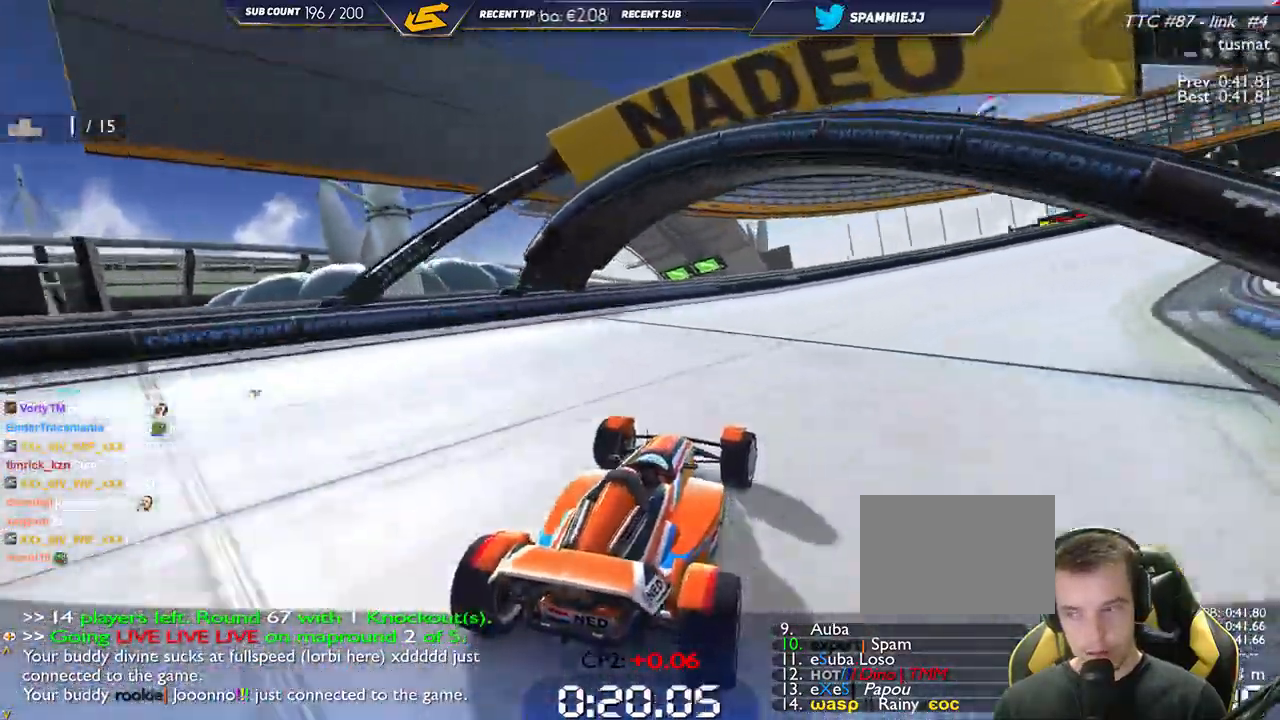
{"keys": ["right", "up"], "events": []}
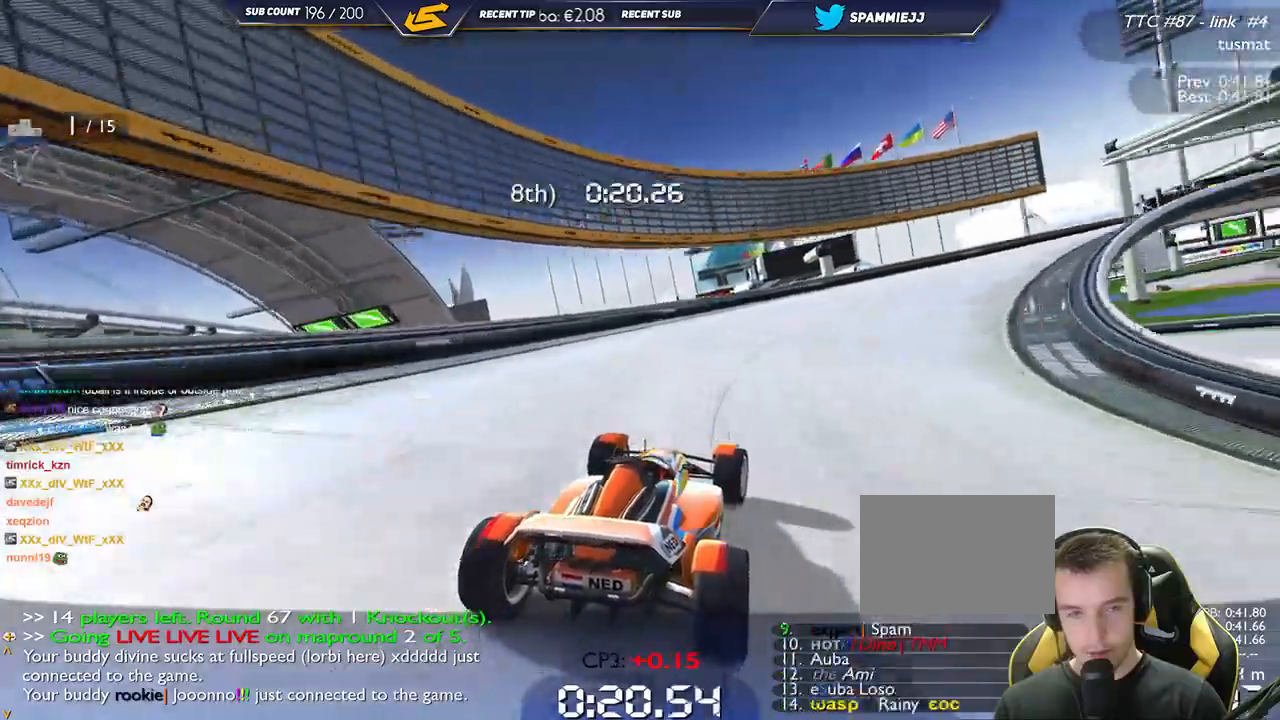
{"keys": ["right", "up"], "events": []}
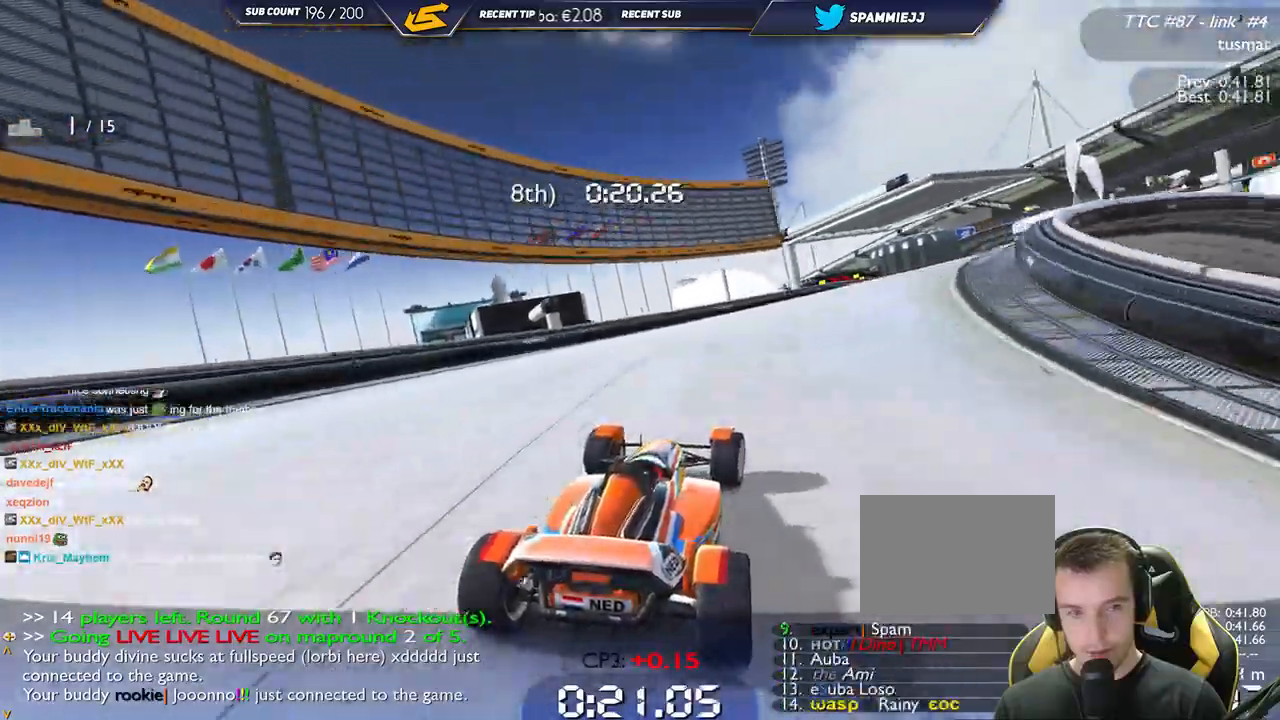
{"keys": ["right", "up"], "events": []}
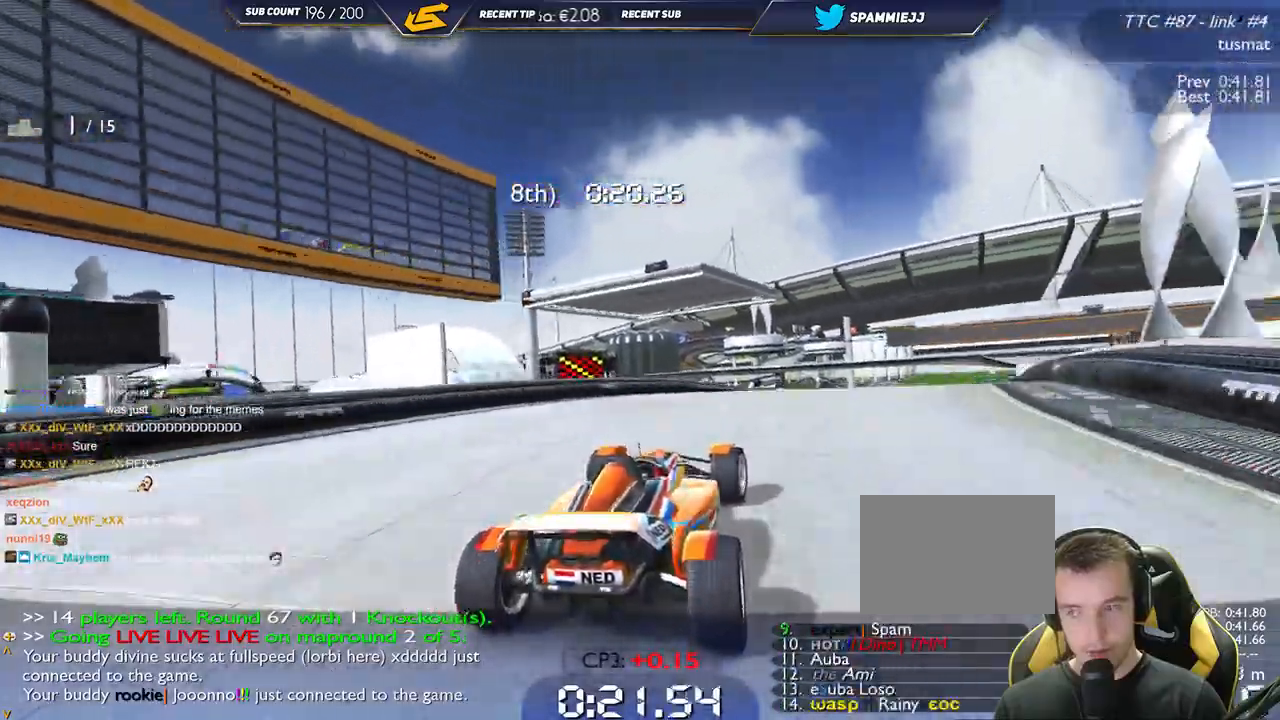
{"keys": ["up"], "events": [[317, "right", "up"]]}
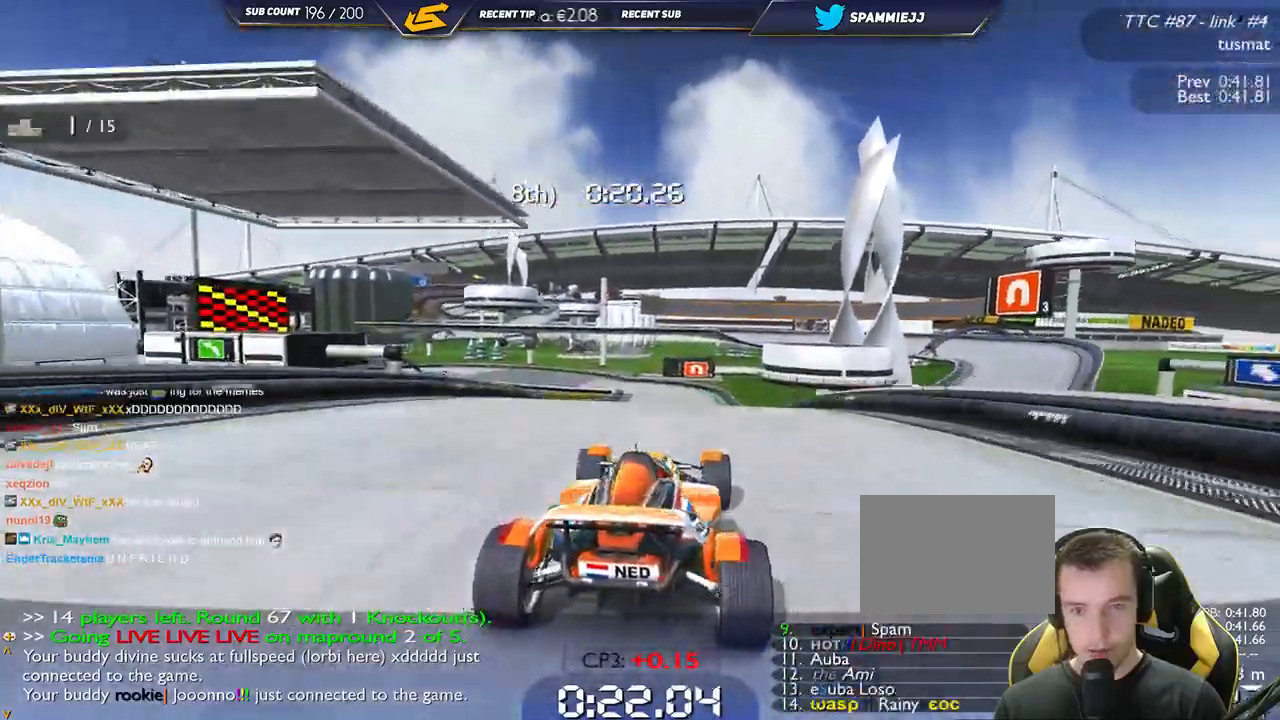
{"keys": ["up"], "events": [[117, "right", "down"], [350, "right", "up"]]}
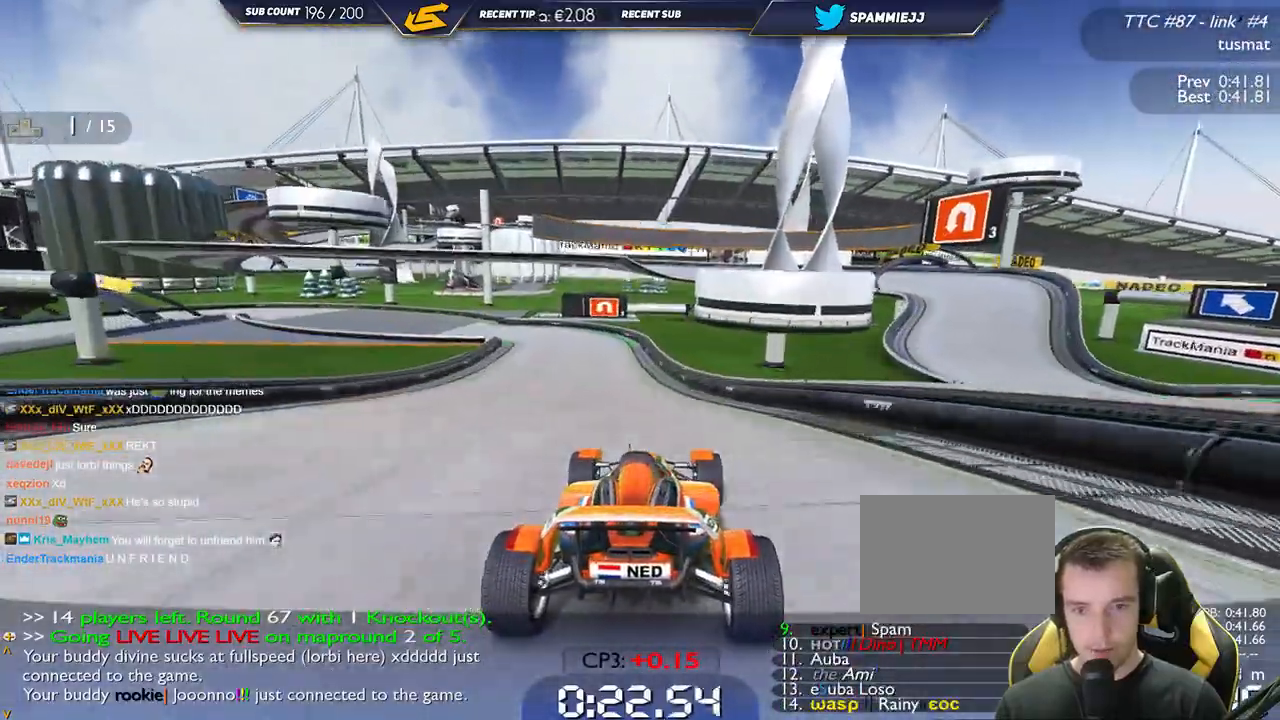
{"keys": ["left", "up"], "events": [[50, "left", "down"]]}
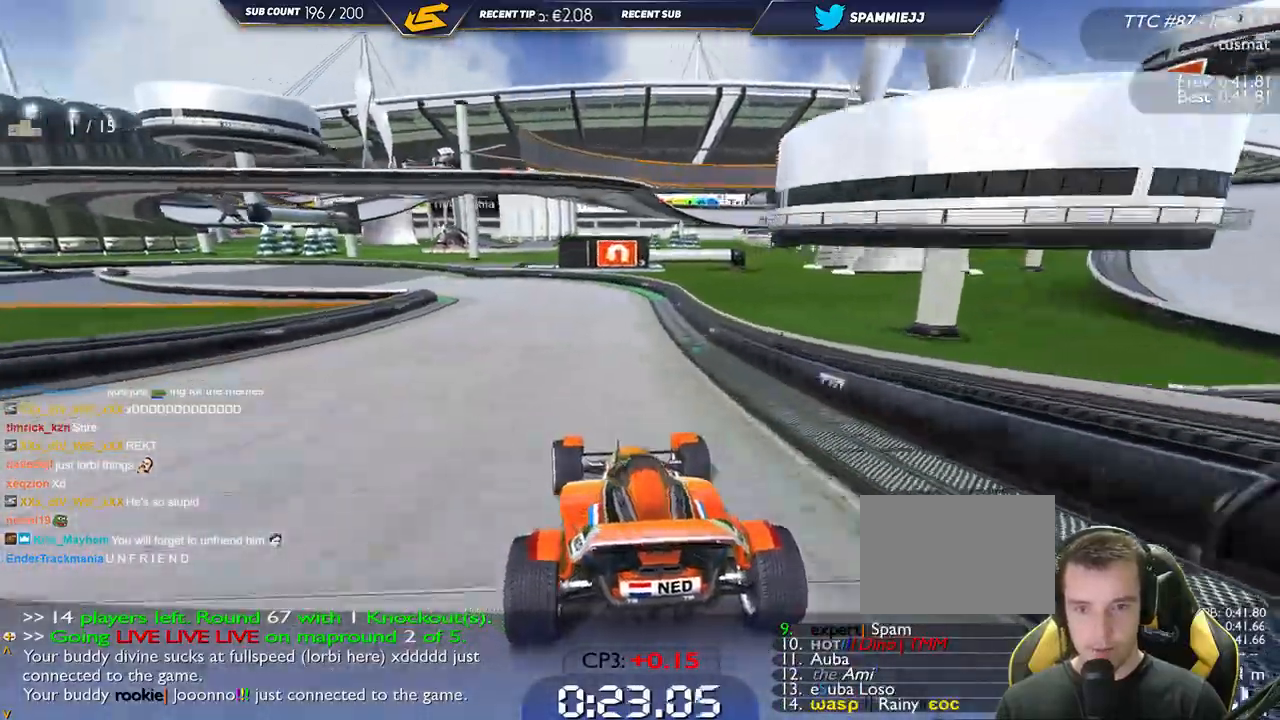
{"keys": ["down", "left", "up"], "events": [[367, "down", "down"]]}
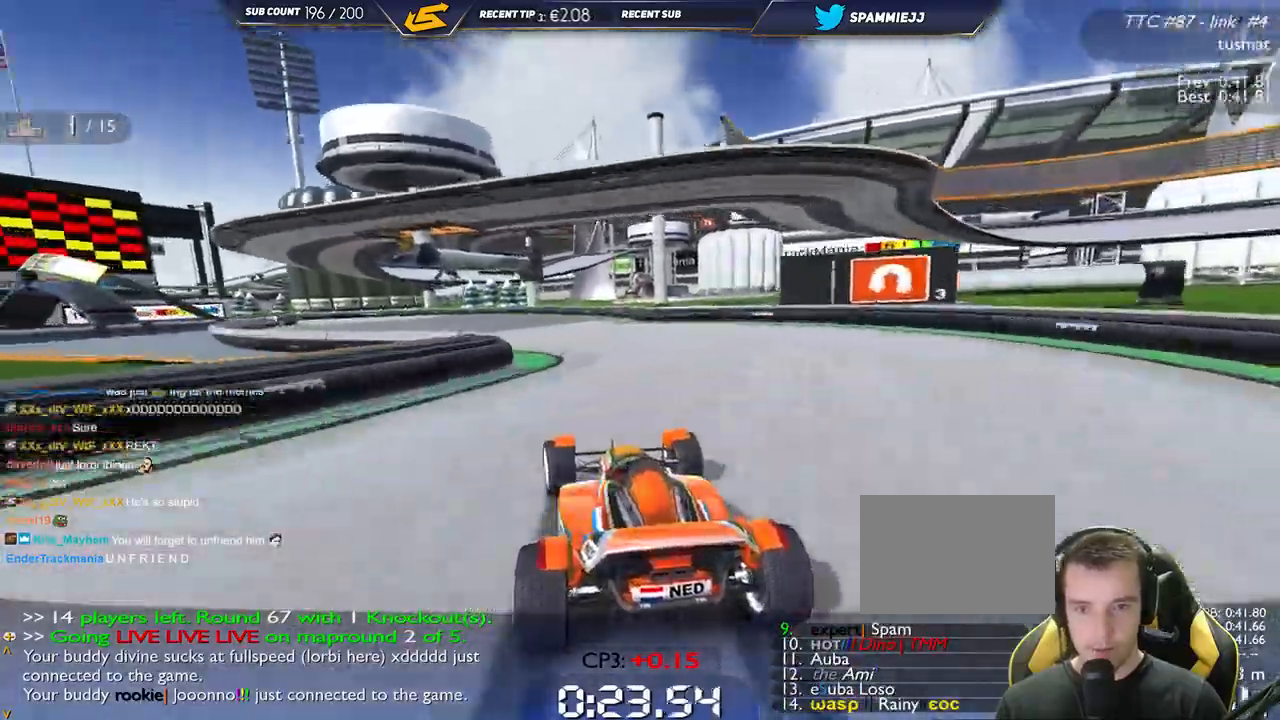
{"keys": ["down", "left", "up"], "events": []}
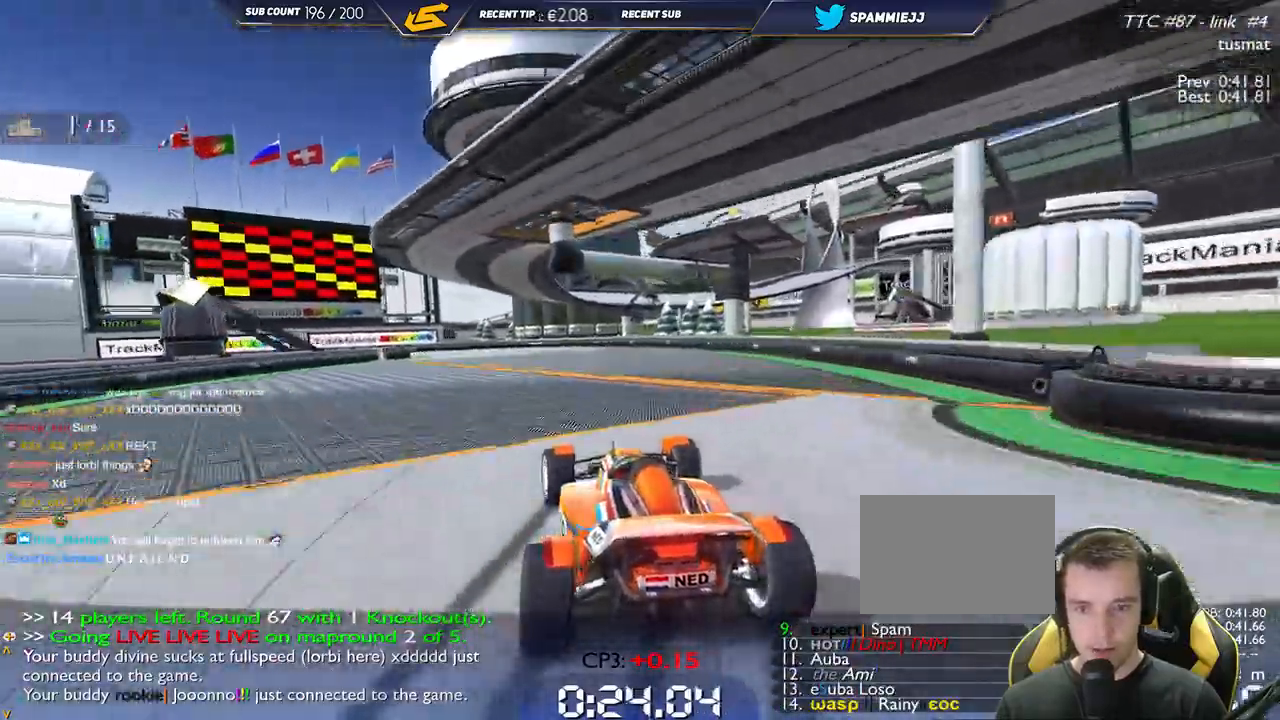
{"keys": ["left", "up"], "events": [[484, "down", "up"]]}
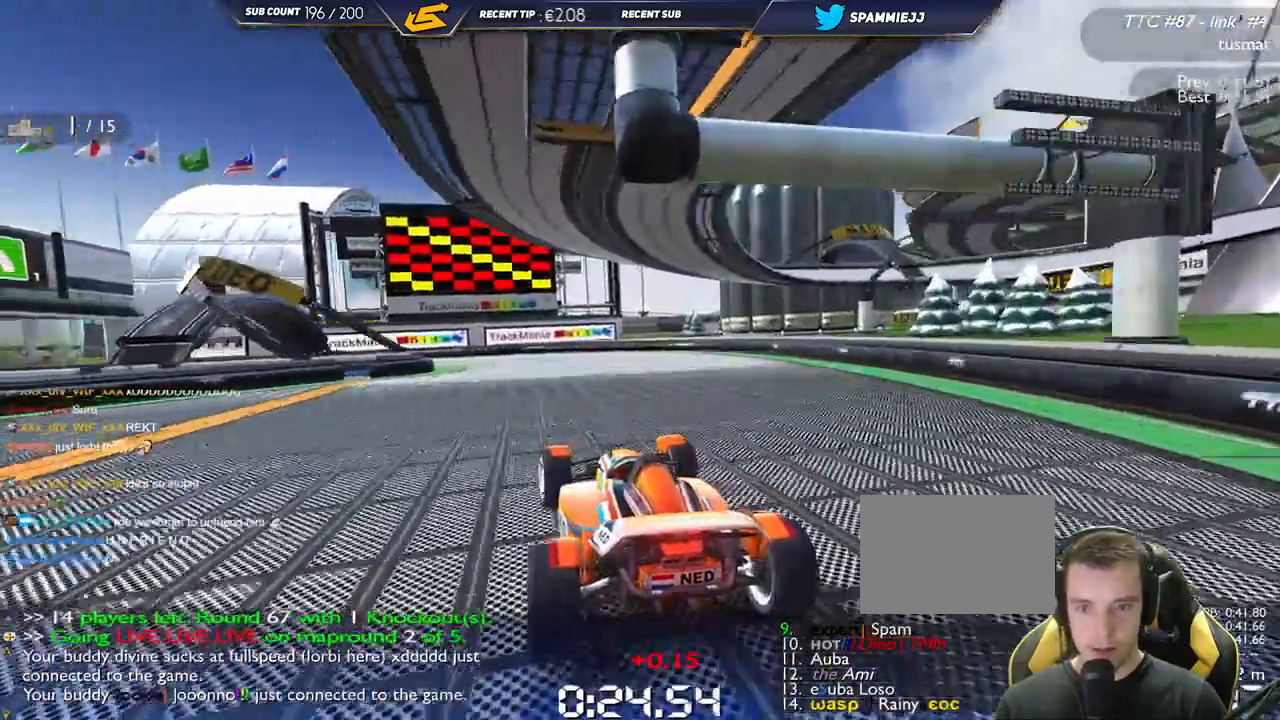
{"keys": ["left", "up"], "events": []}
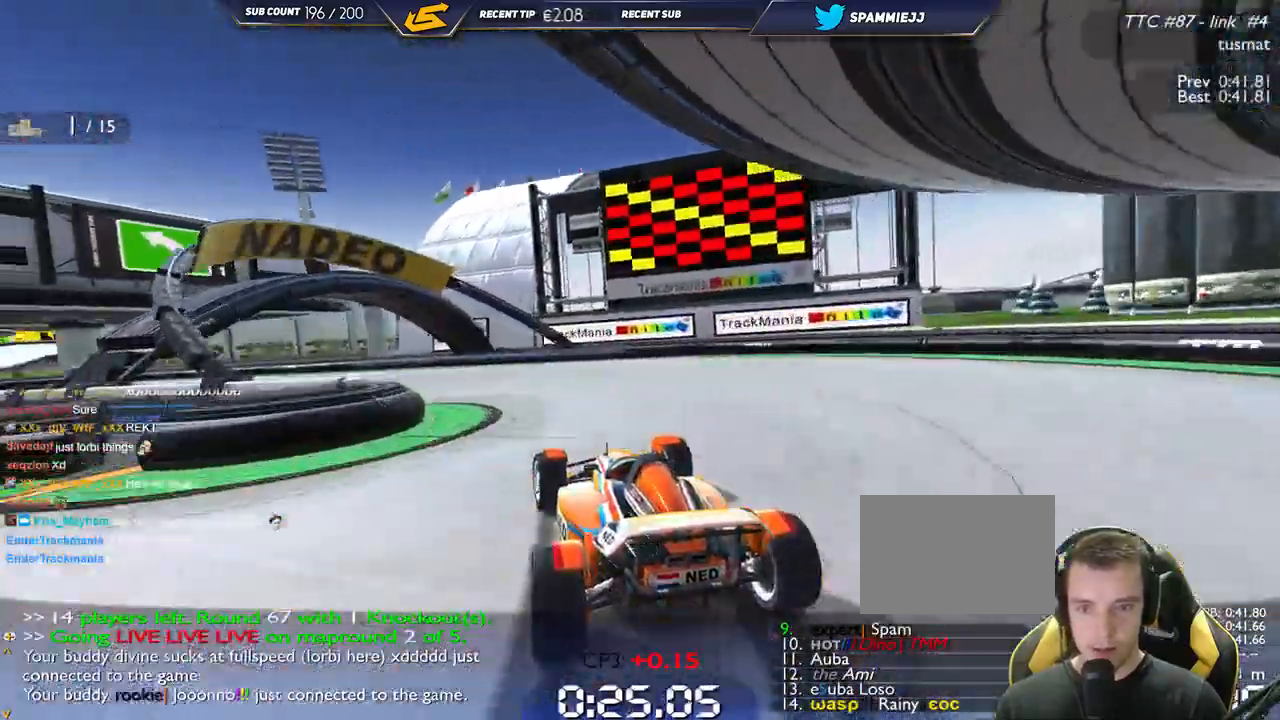
{"keys": ["left", "up"], "events": []}
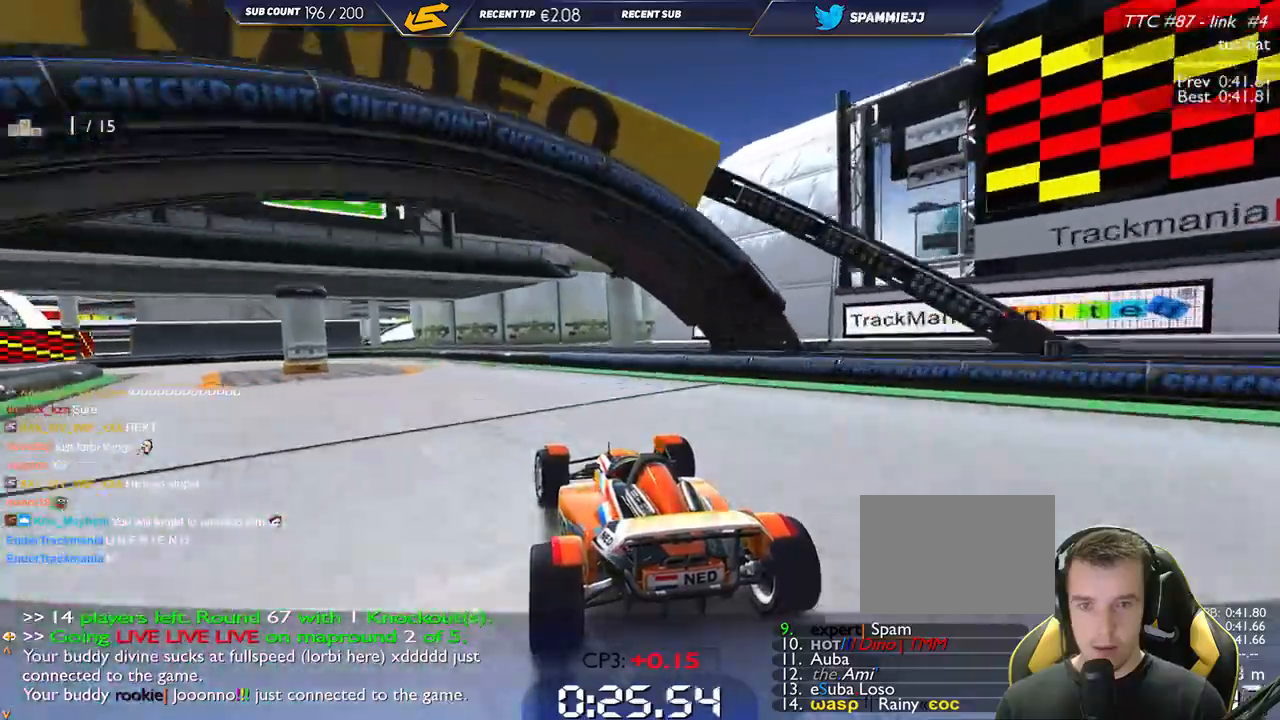
{"keys": ["left", "up"], "events": []}
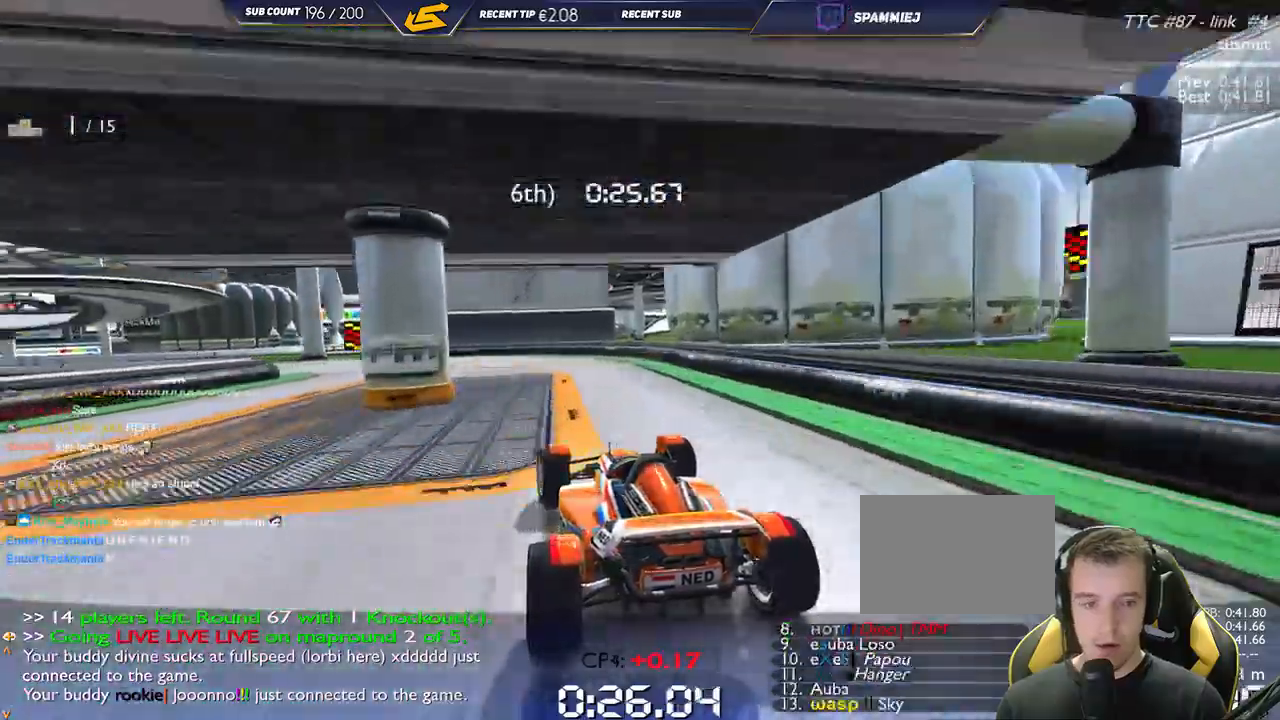
{"keys": ["left", "up"]}
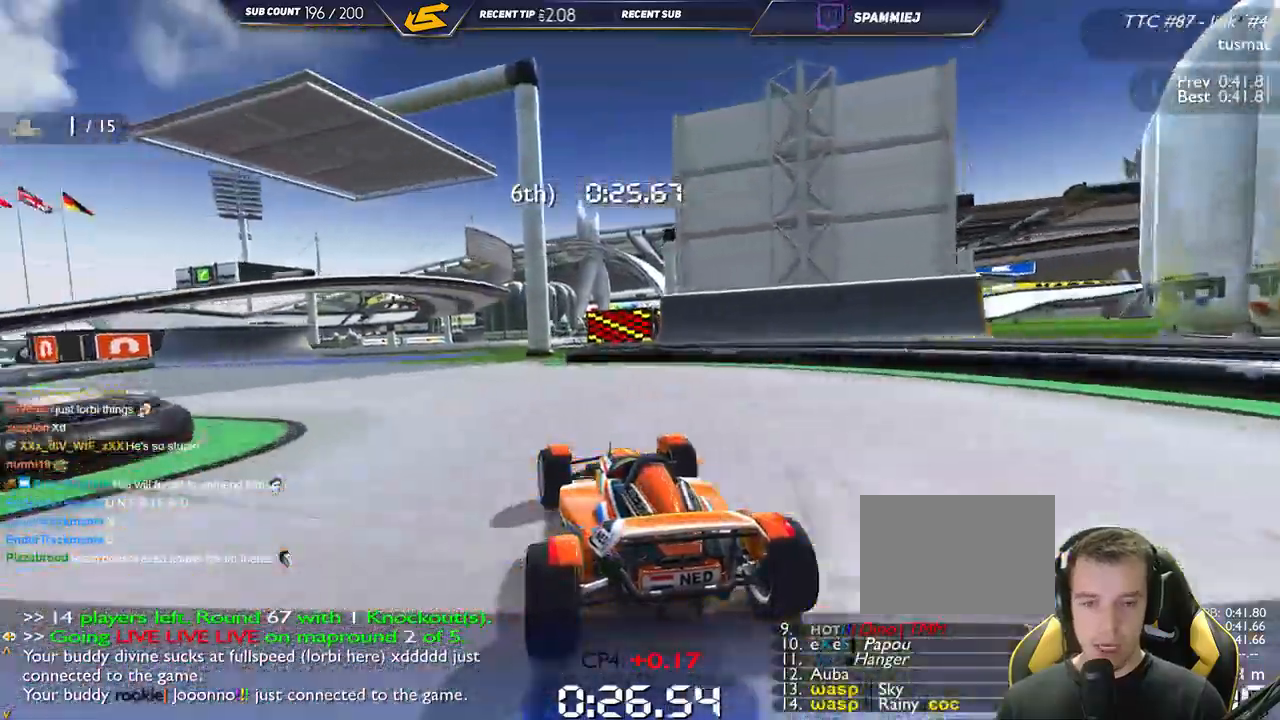
{"keys": ["left", "up"], "events": []}
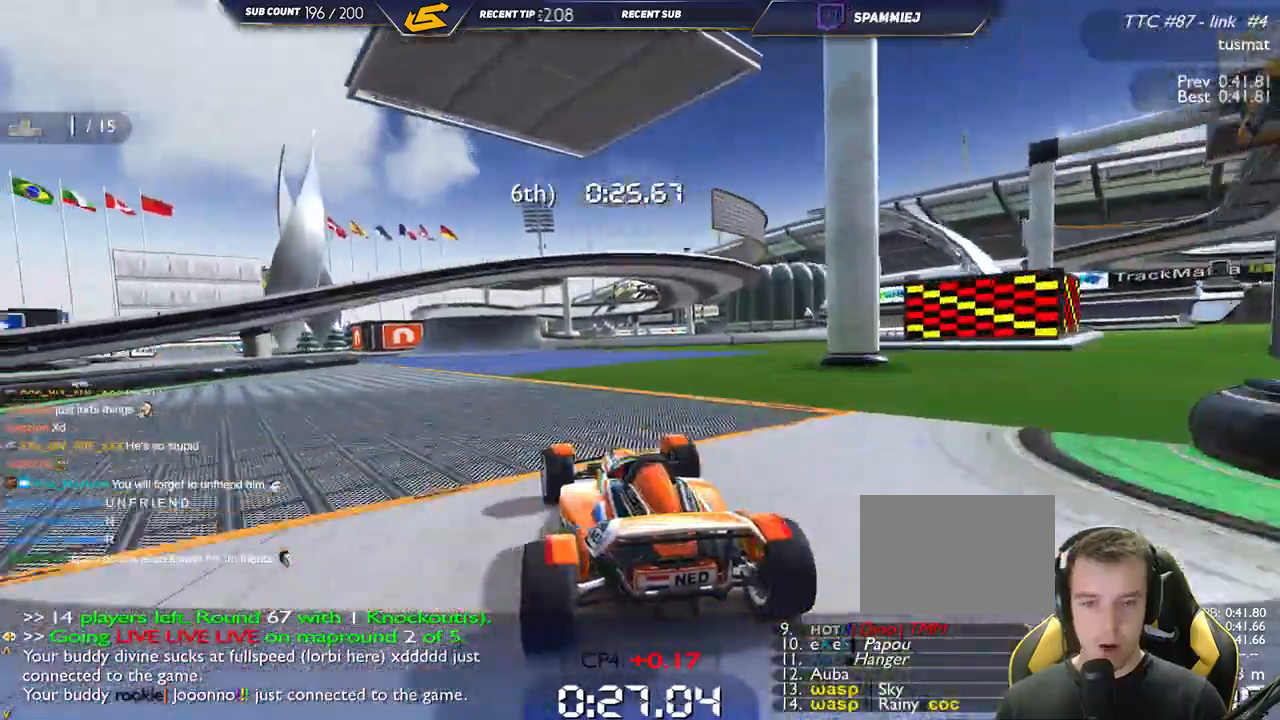
{"keys": ["left", "up"], "events": [[267, "left", "up"], [367, "left", "down"]]}
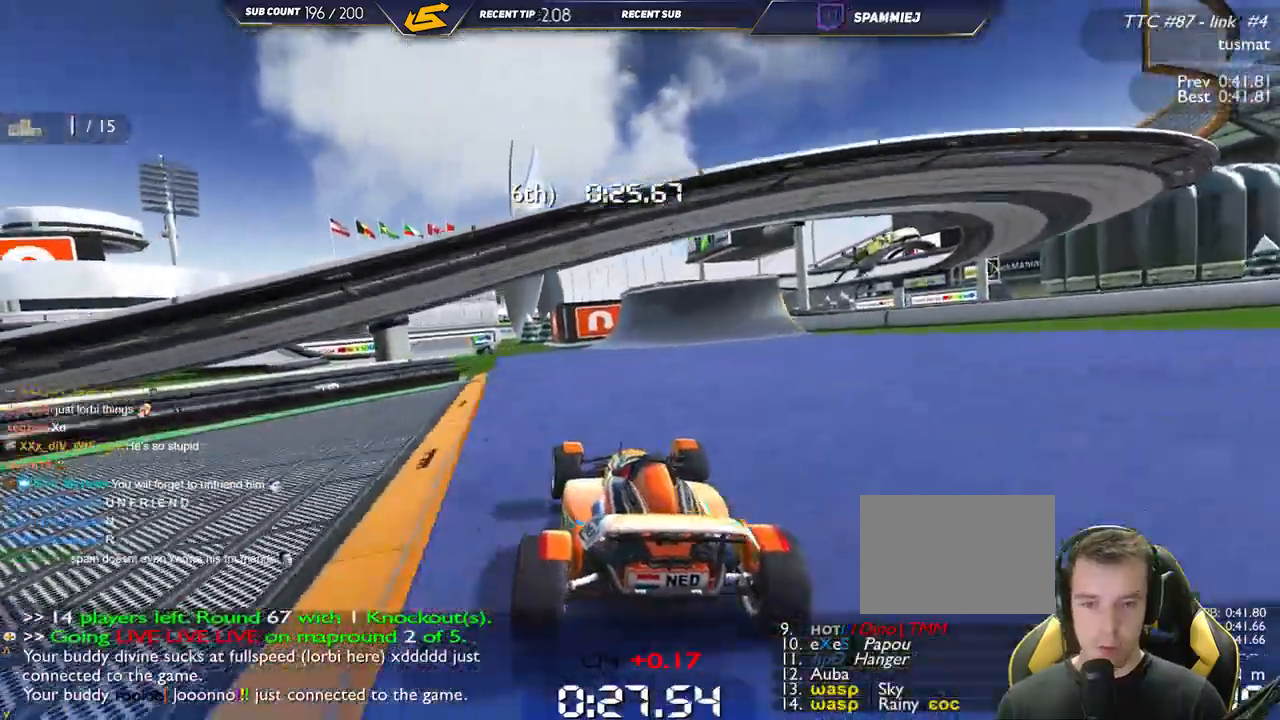
{"keys": ["left", "up"], "events": []}
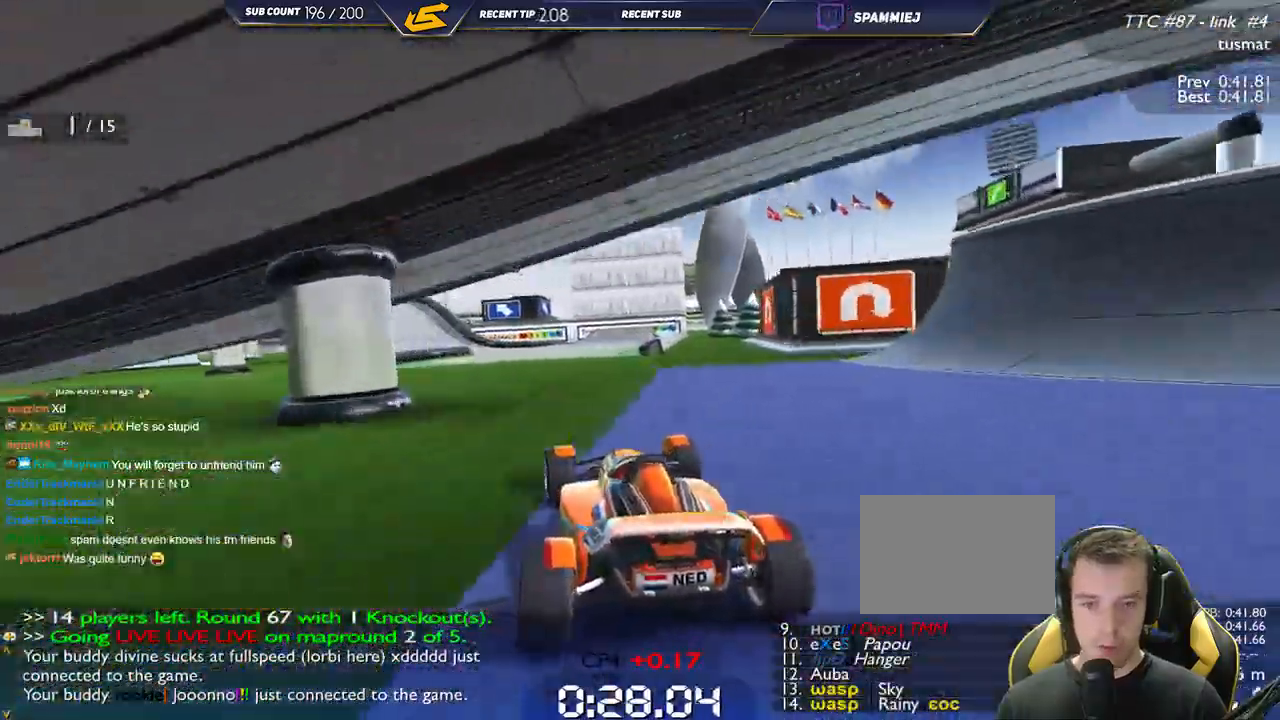
{"keys": ["left", "up"], "events": [[17, "left", "up"], [250, "left", "down"]]}